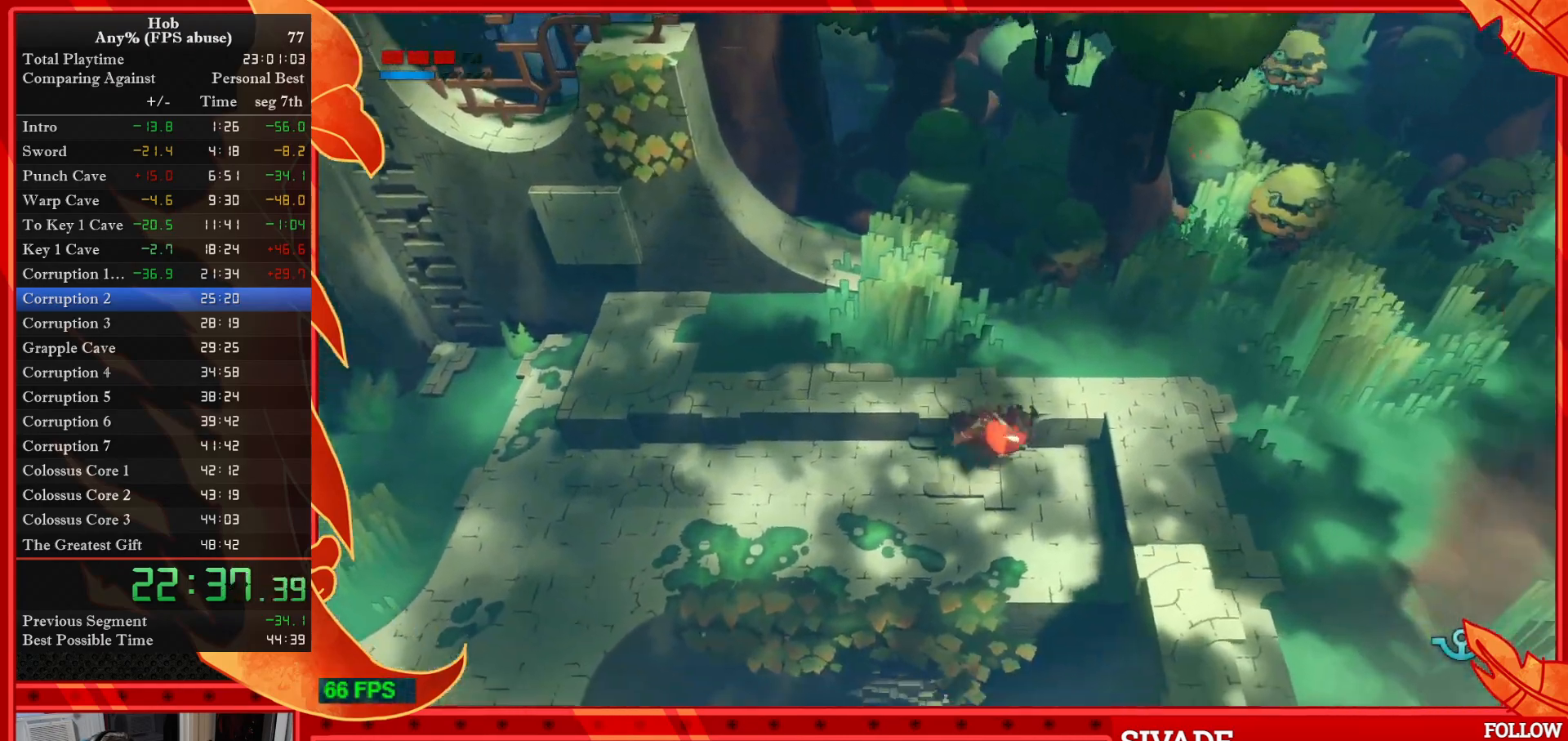
Gameplay with a controller (PlayStation layout); each line is a JSON object with the inputs held at the frame after it. "events" lists button and stick changes between this image and that frame as [ms after this image, input, new state], when the widget could be followed in between. Not read: right_stick.
{"buttons": [], "left_stick": "right", "events": [[317, "left_stick", "right"]]}
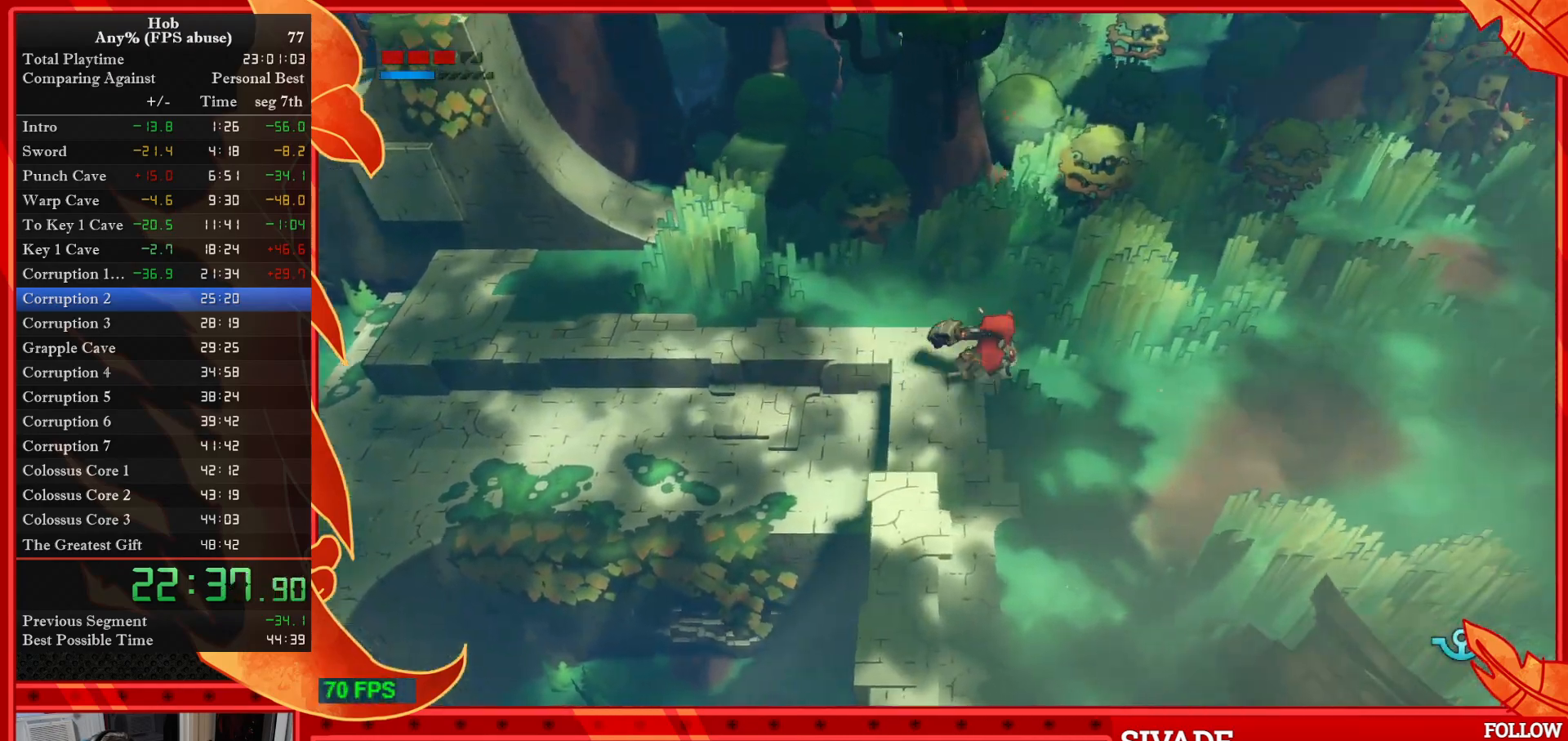
{"buttons": [], "left_stick": "right", "events": [[150, "R3", "down"], [300, "R3", "up"]]}
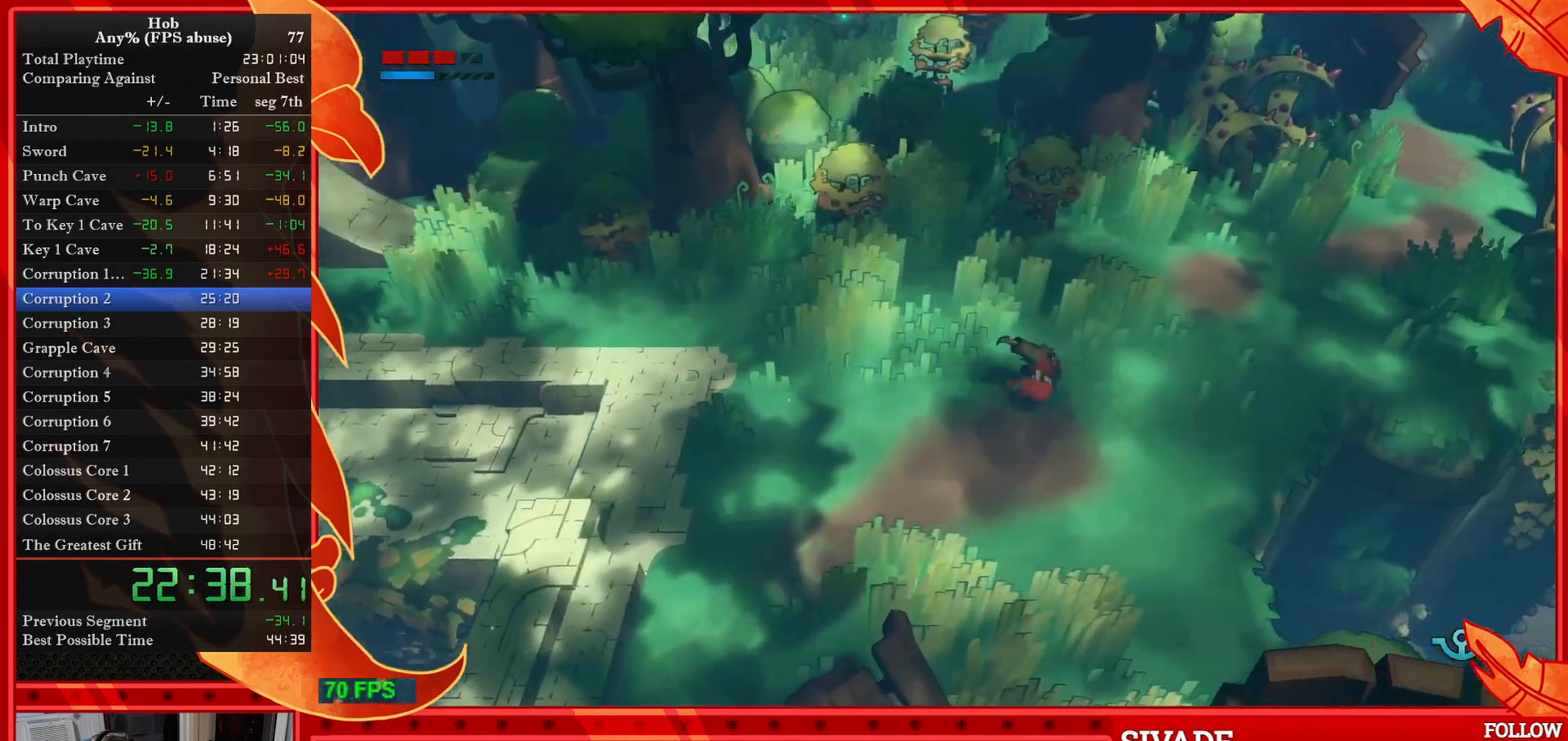
{"buttons": [], "left_stick": "up-right", "events": [[117, "left_stick", "up-right"], [317, "R3", "down"], [467, "R3", "up"]]}
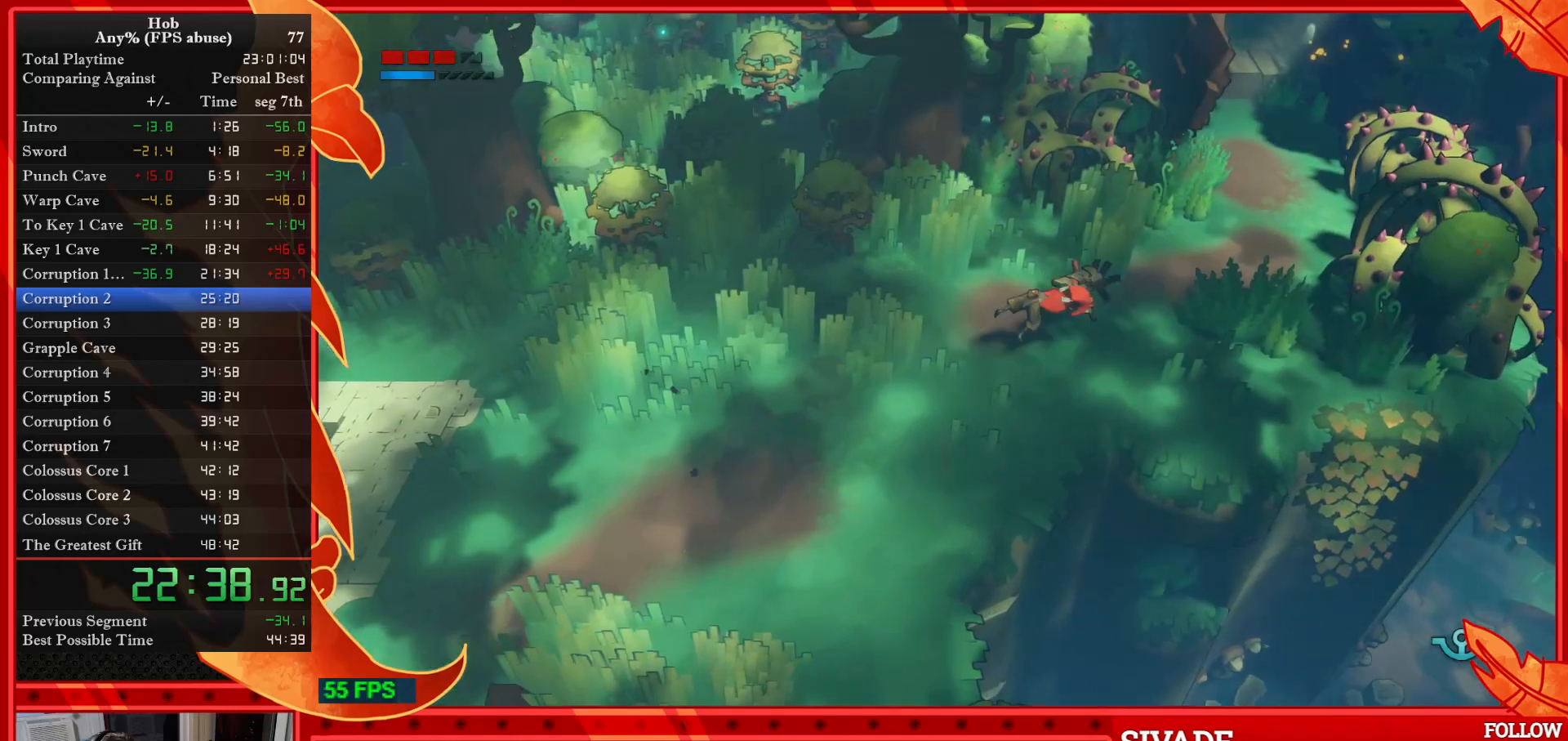
{"buttons": [], "left_stick": "up-right", "events": []}
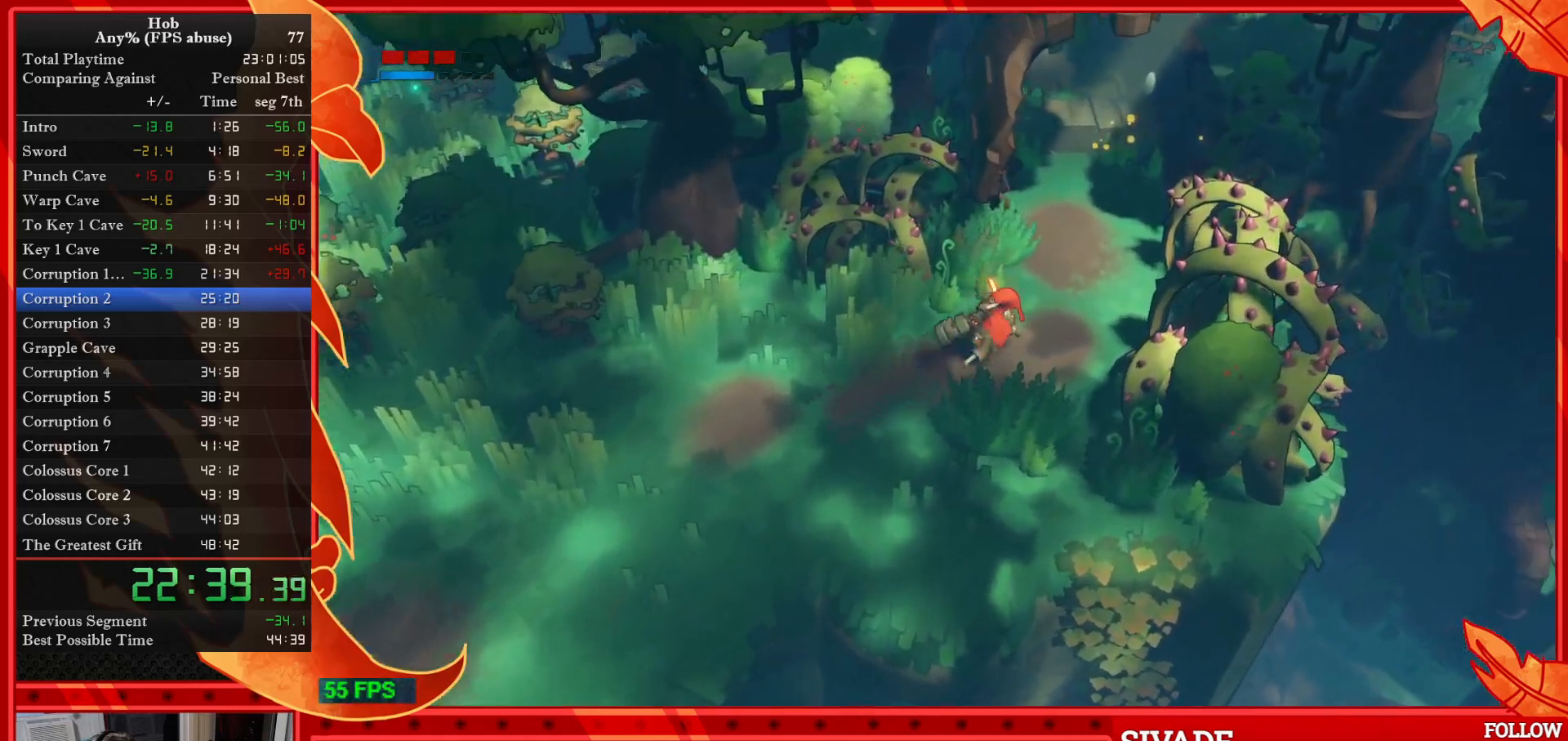
{"buttons": [], "left_stick": "up-right", "events": []}
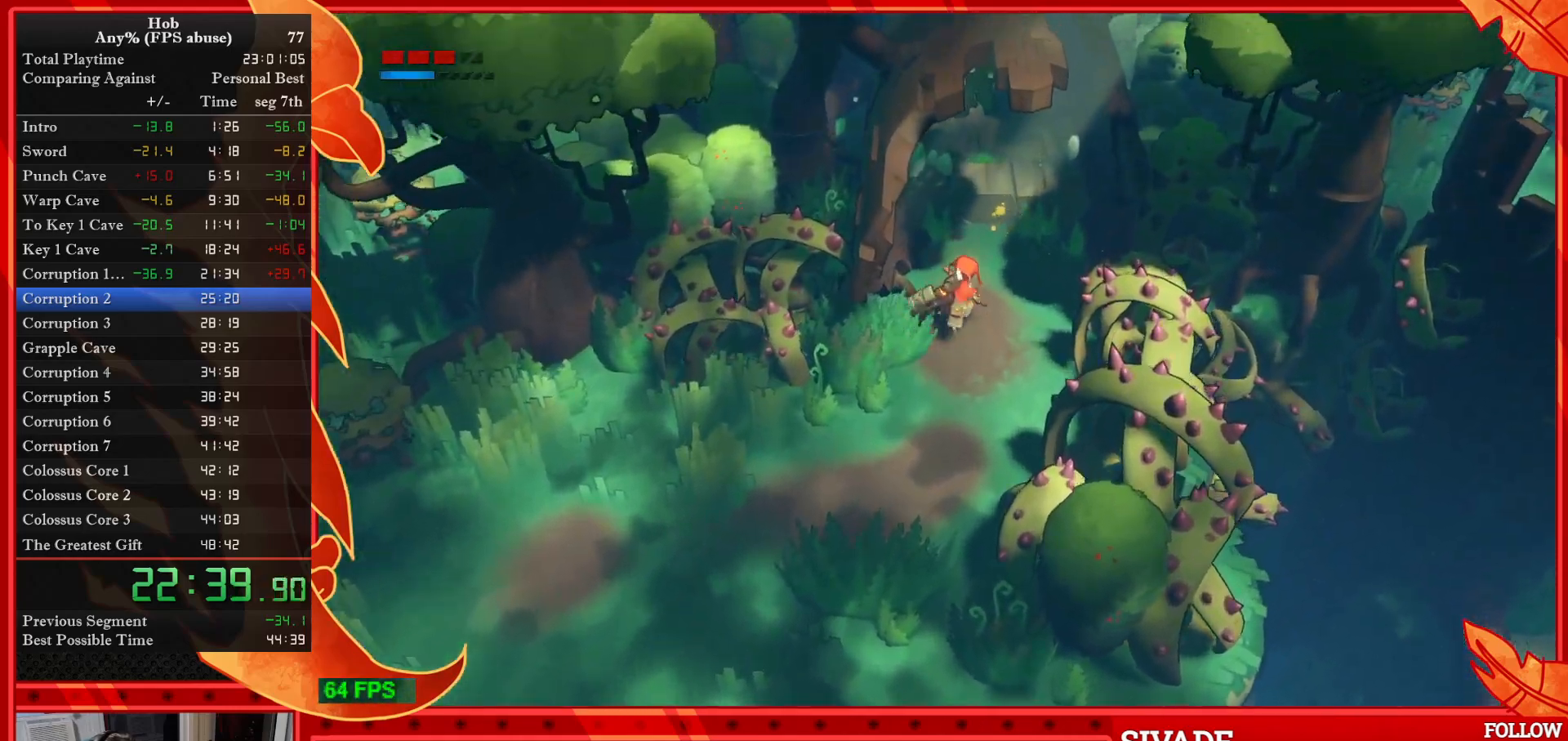
{"buttons": [], "left_stick": "up-right", "events": []}
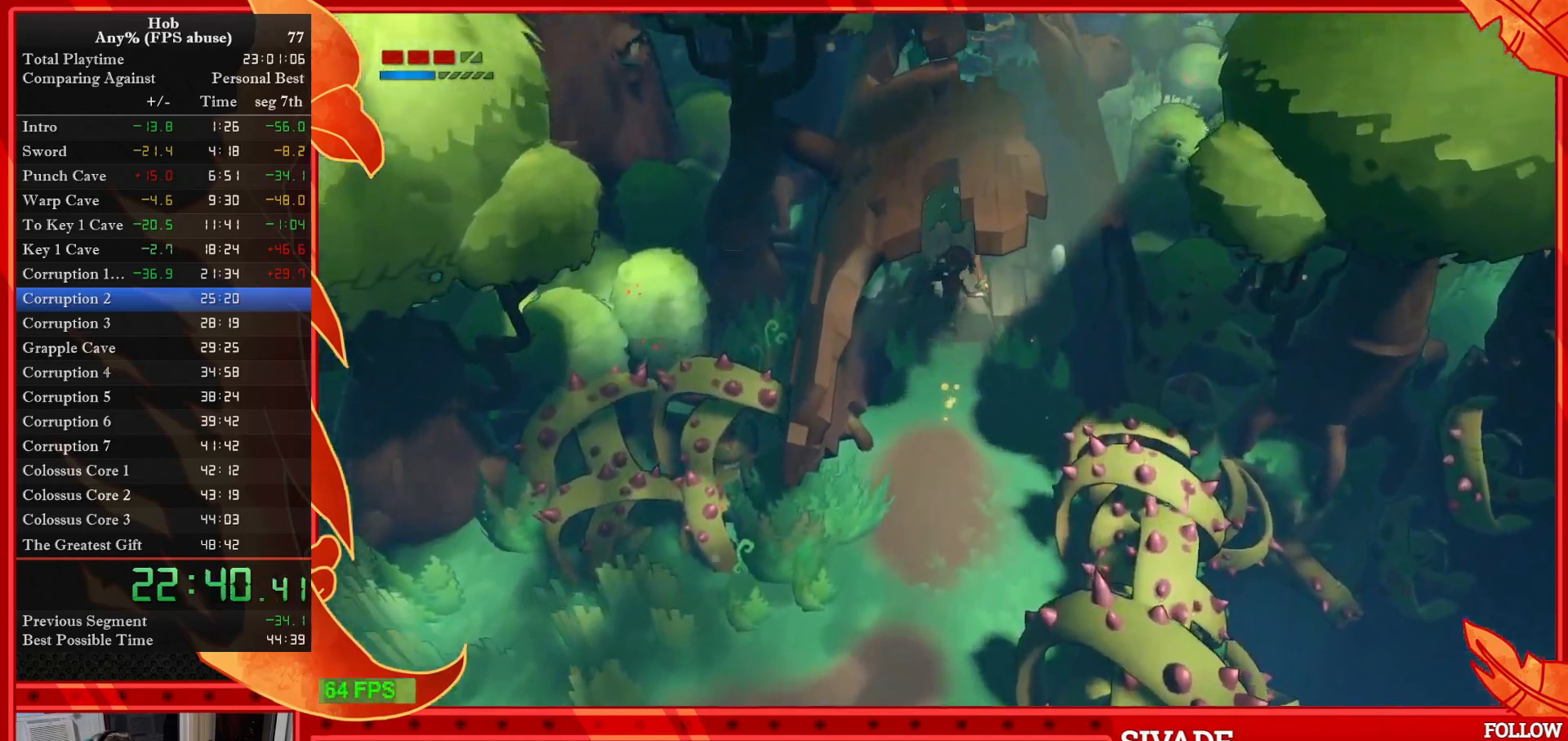
{"buttons": [], "left_stick": "up-right", "events": [[217, "R3", "down"], [350, "R3", "up"]]}
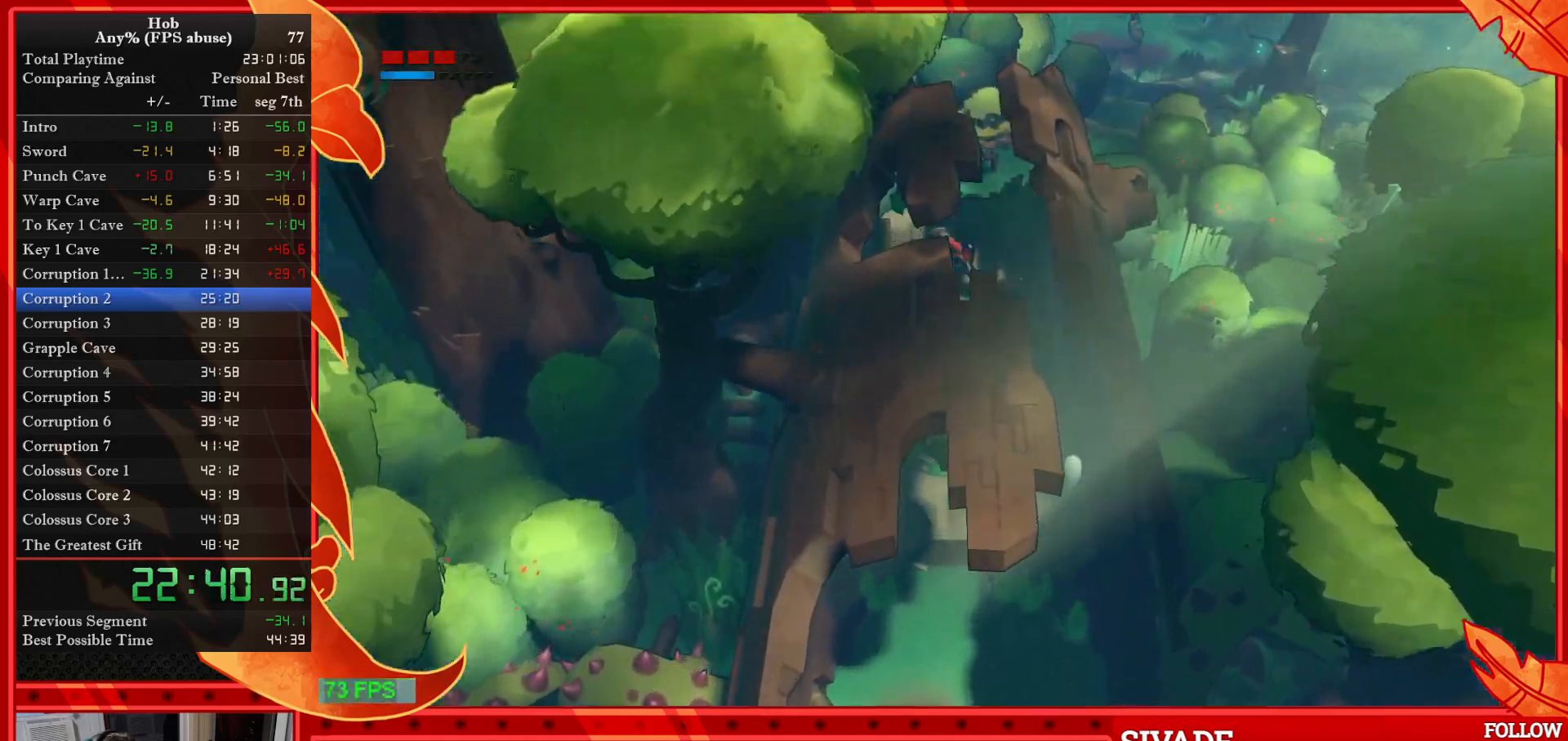
{"buttons": ["R3"], "left_stick": "up-right", "events": [[417, "R3", "down"]]}
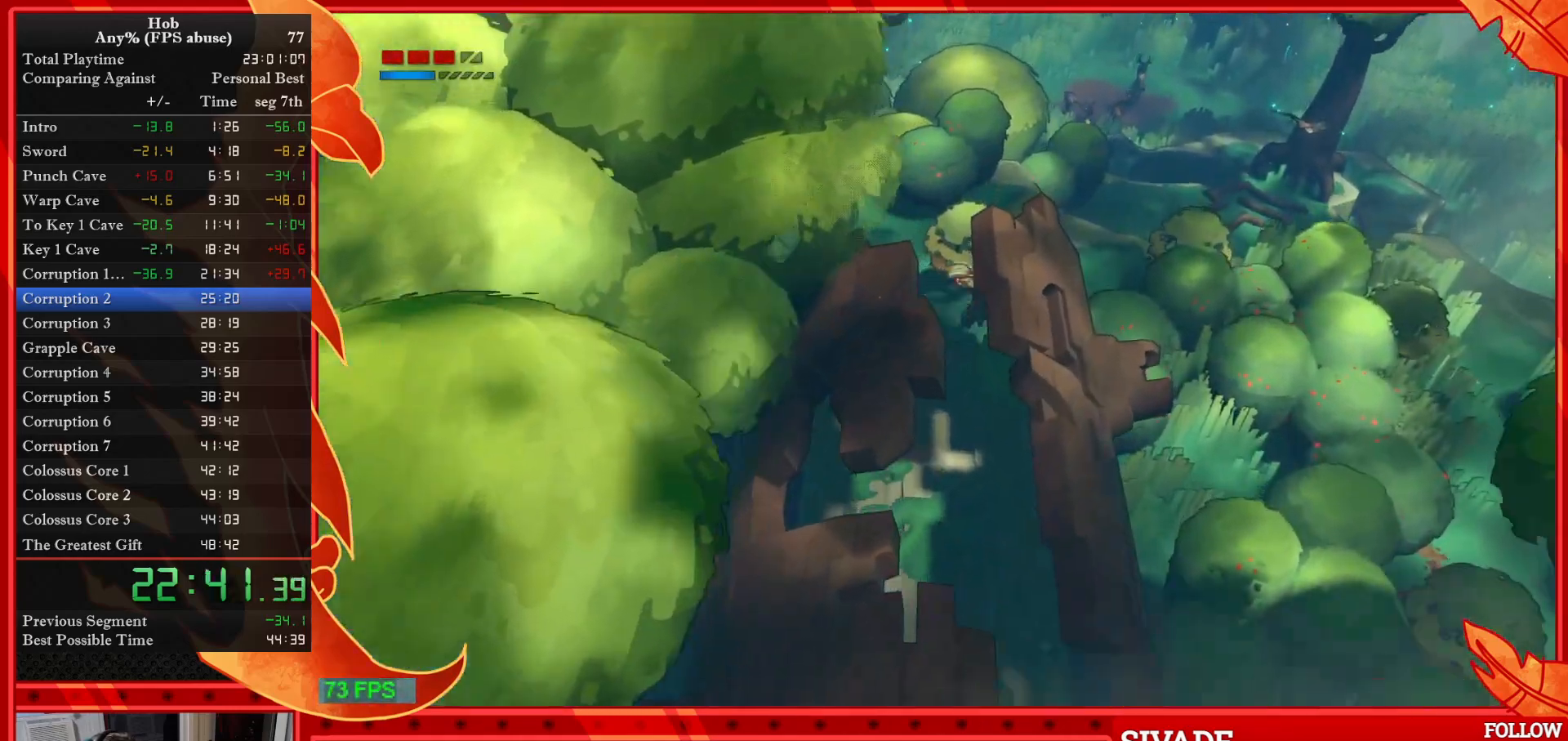
{"buttons": [], "left_stick": "up-right", "events": [[67, "R3", "up"]]}
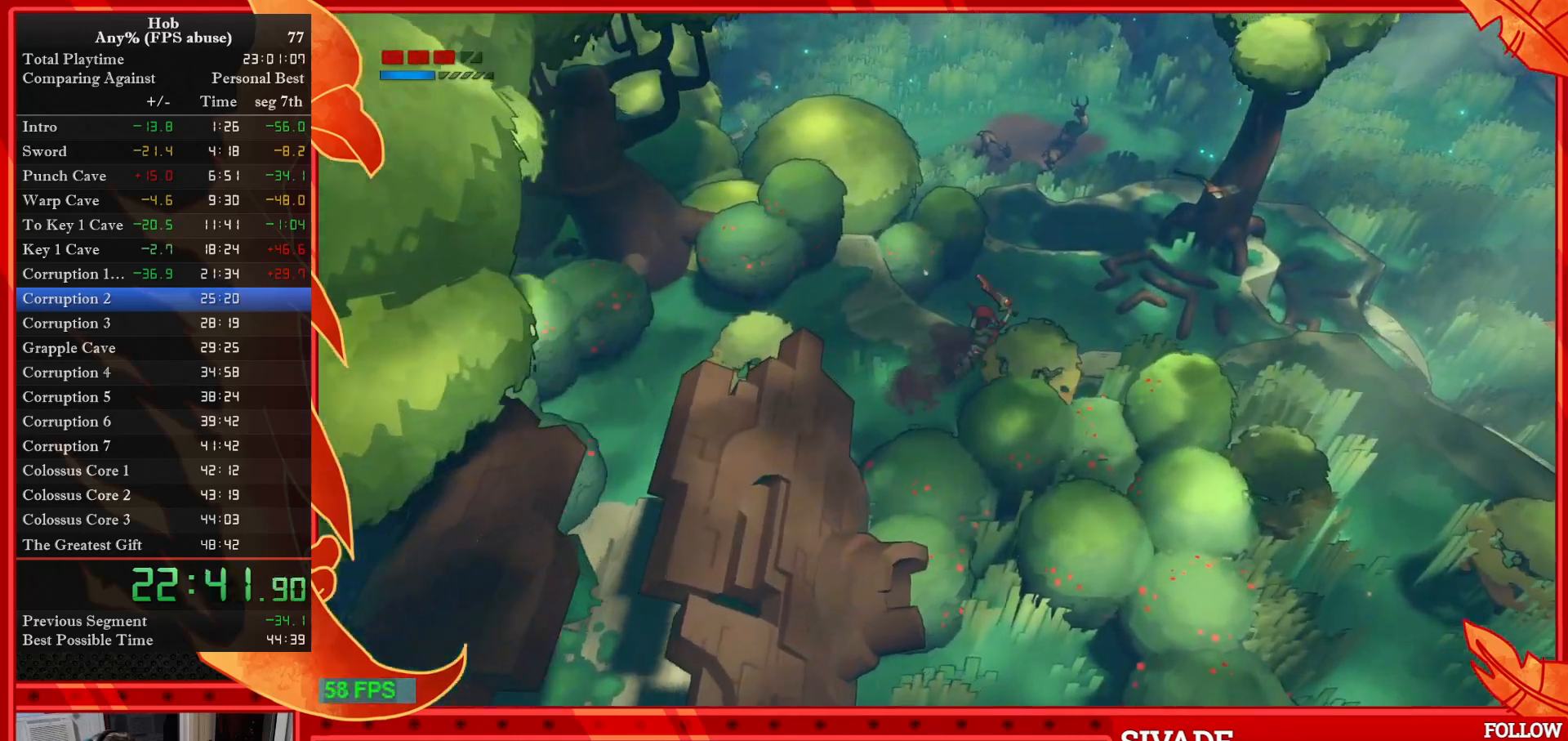
{"buttons": [], "left_stick": "right", "events": [[483, "left_stick", "right"]]}
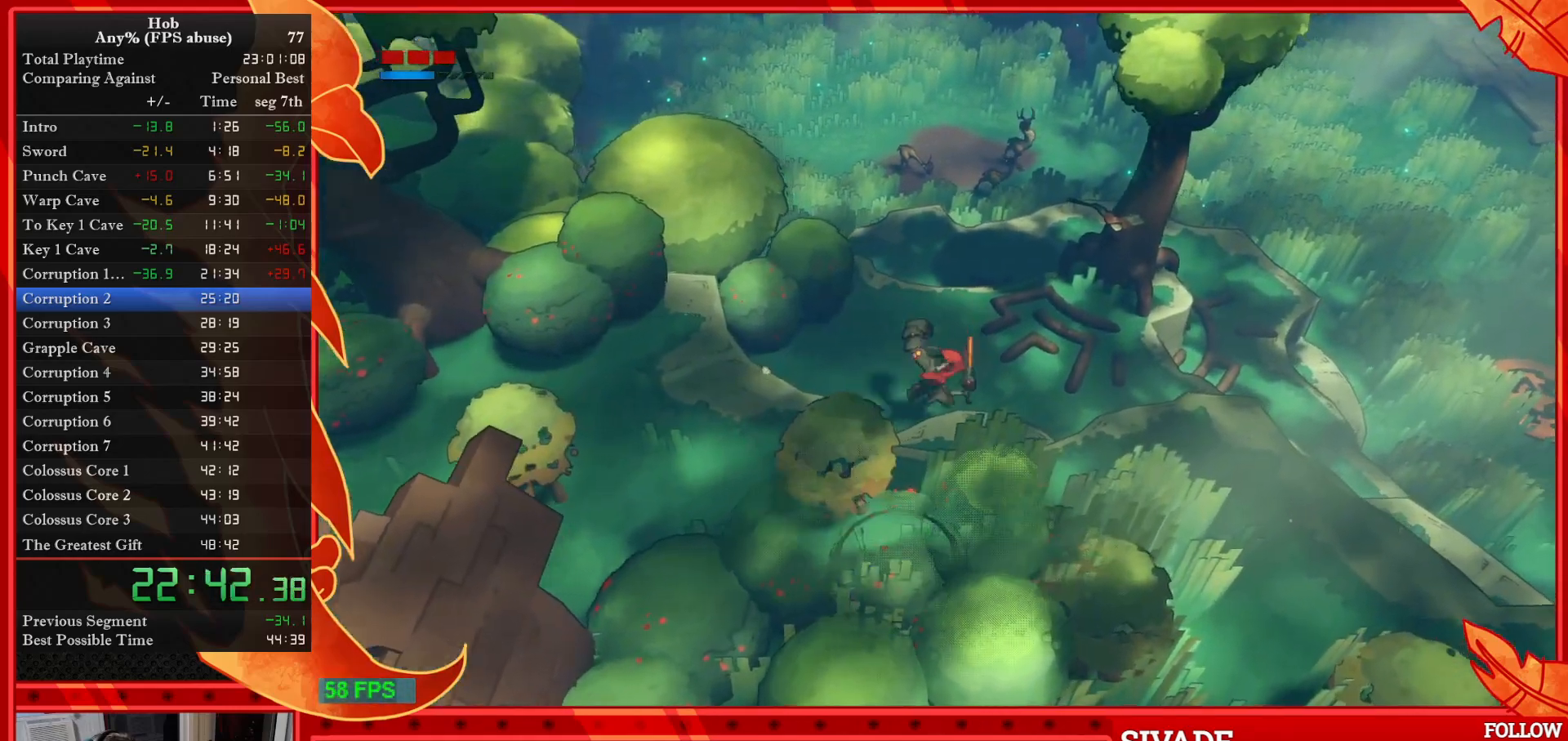
{"buttons": [], "left_stick": "right", "events": []}
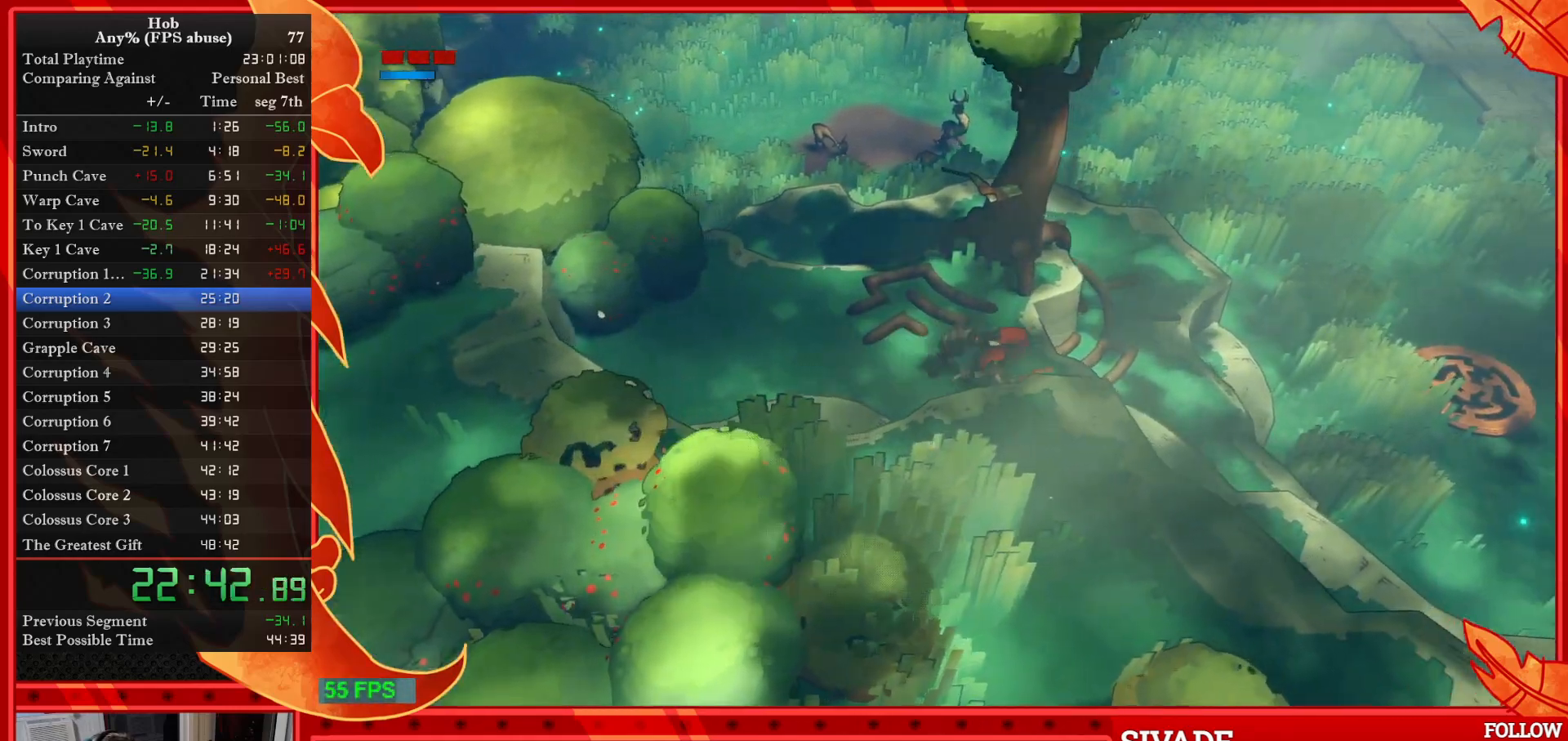
{"buttons": [], "left_stick": "right", "events": []}
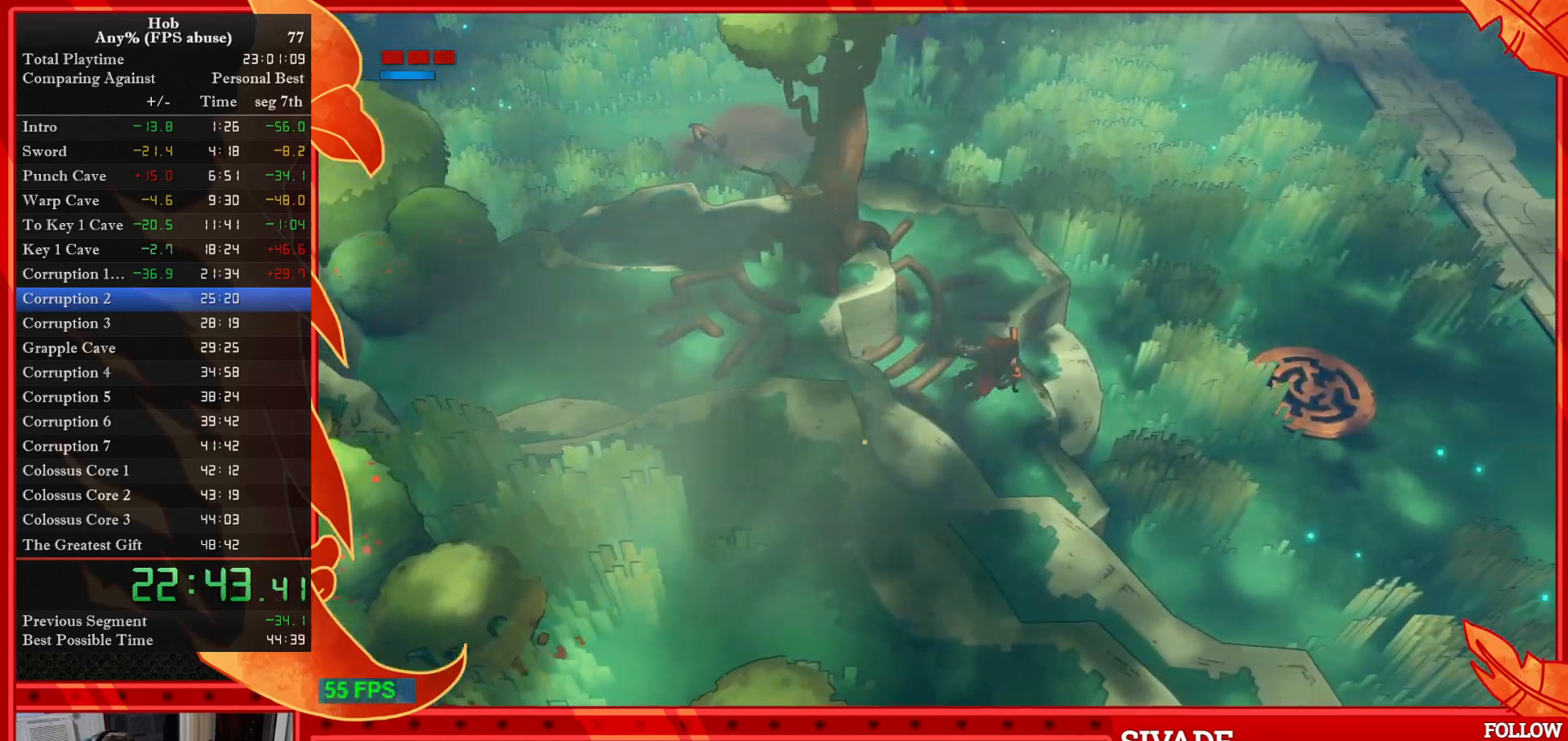
{"buttons": [], "left_stick": "right", "events": []}
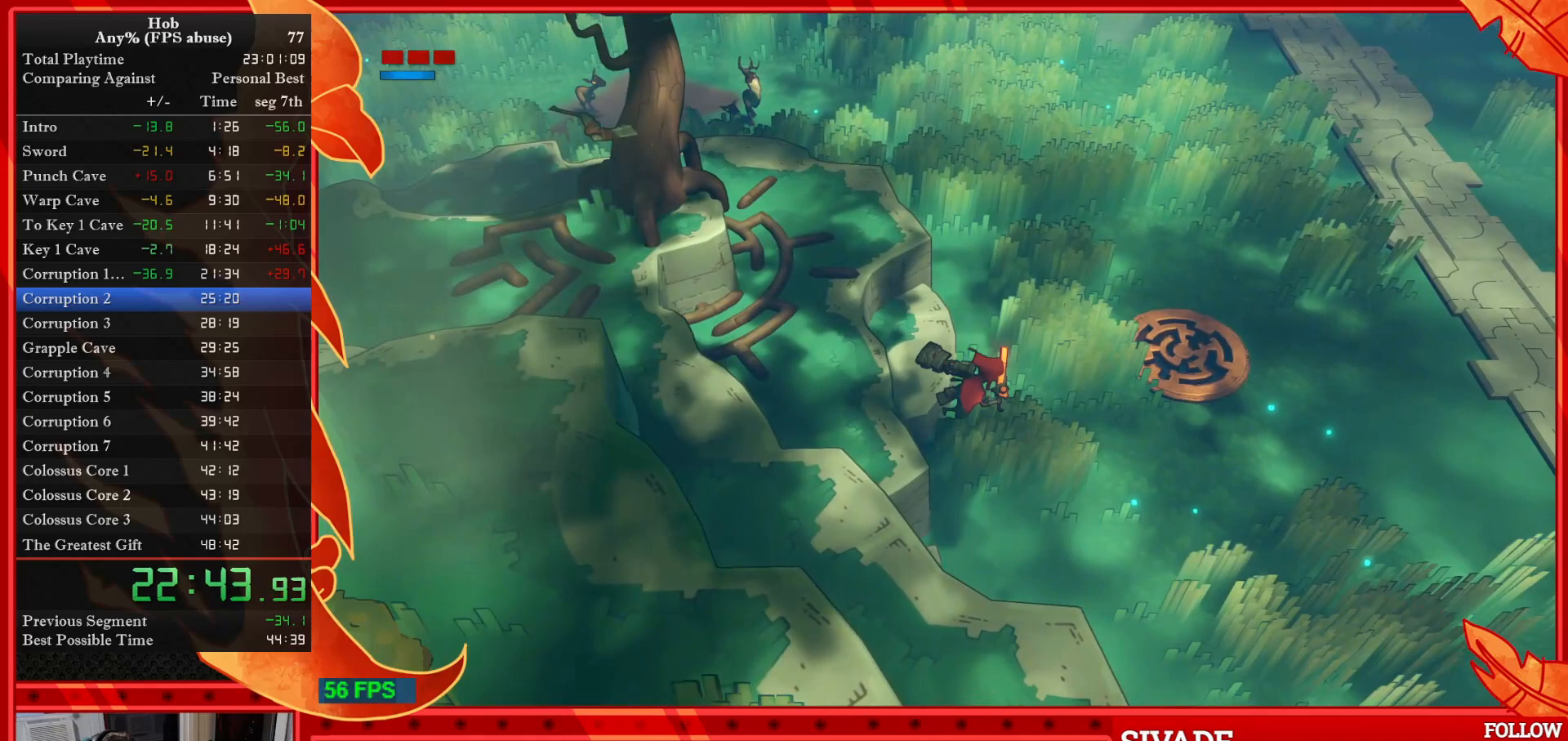
{"buttons": ["R3"], "left_stick": "right", "events": [[400, "R3", "down"]]}
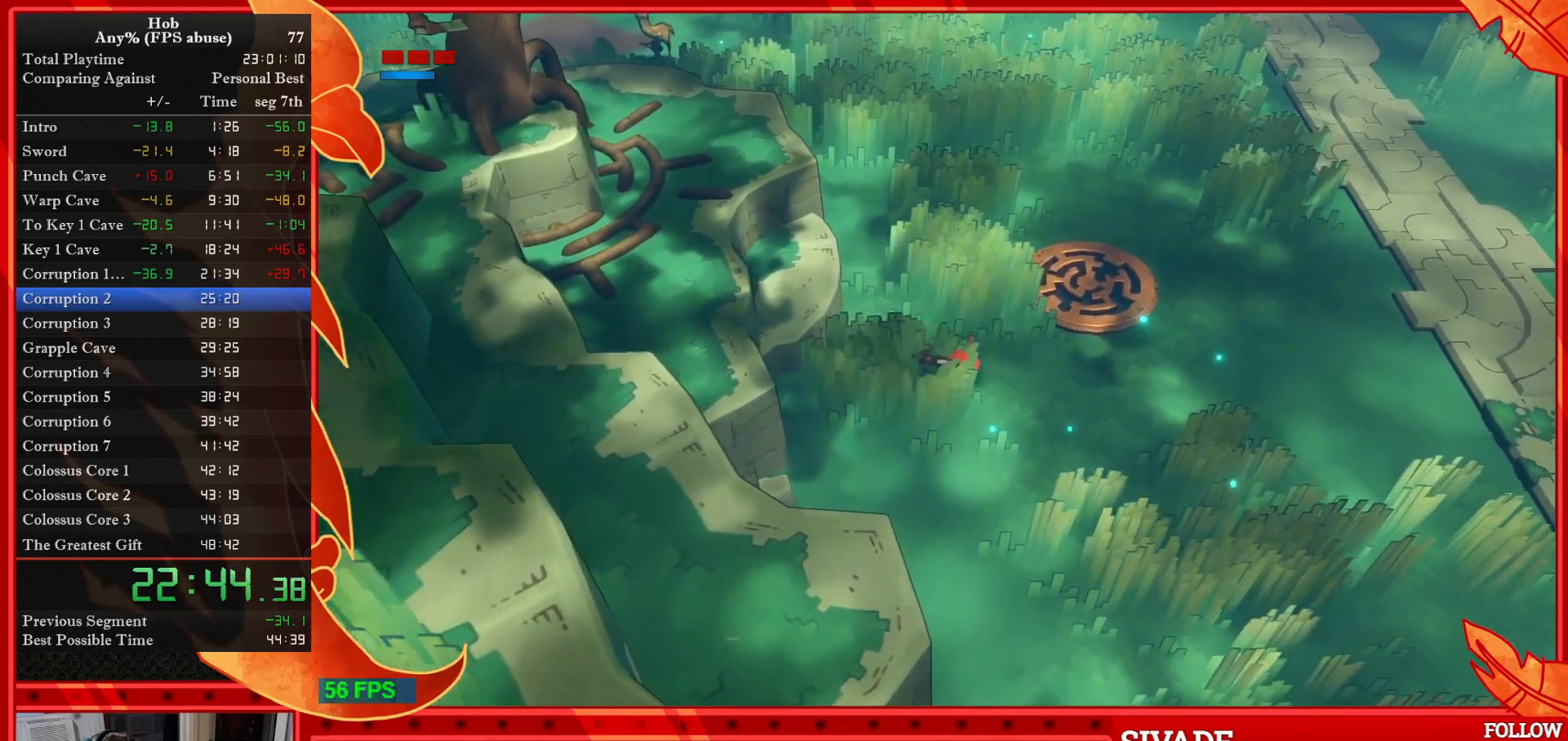
{"buttons": [], "left_stick": "right", "events": [[67, "R3", "up"], [367, "R3", "down"], [500, "R3", "up"]]}
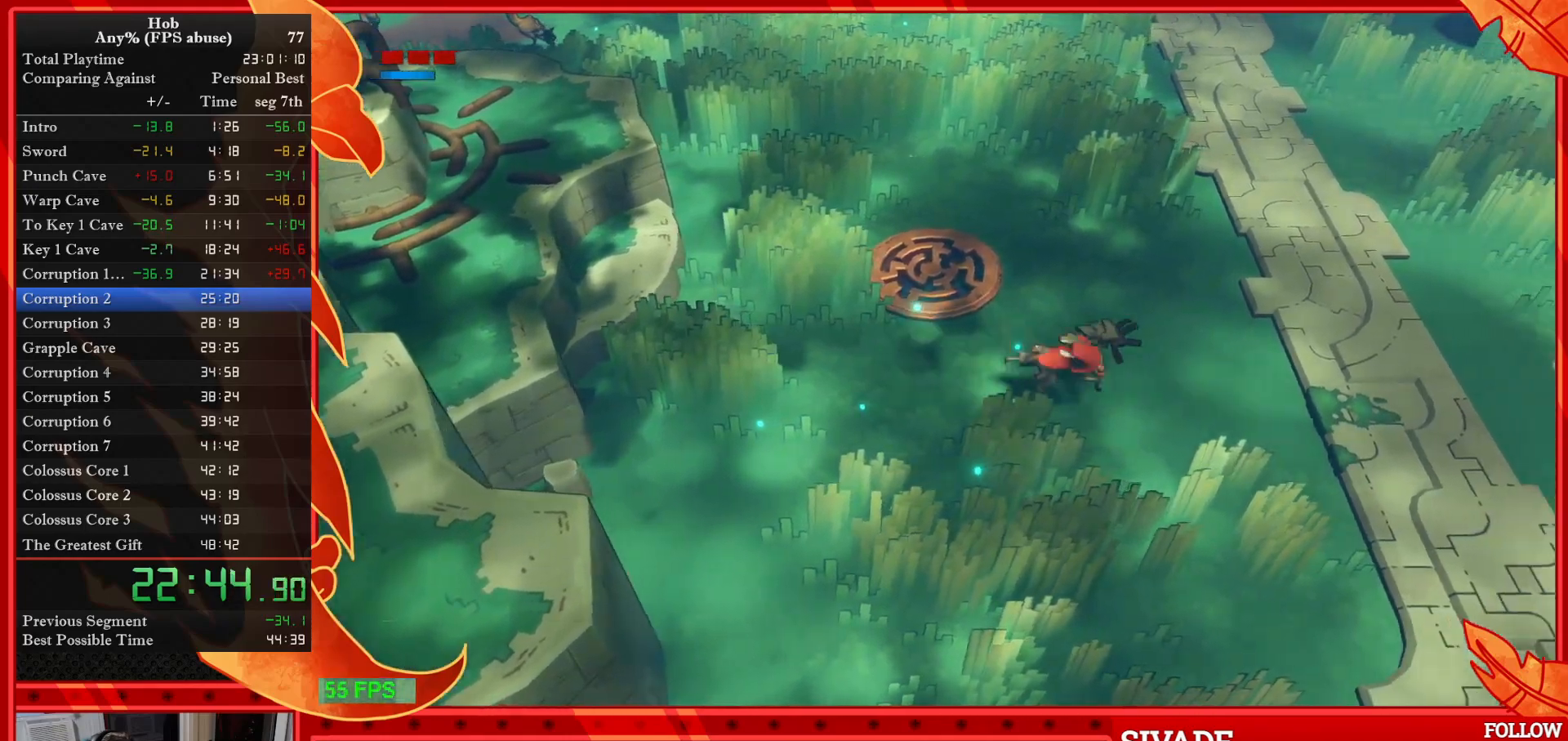
{"buttons": [], "left_stick": "right", "events": []}
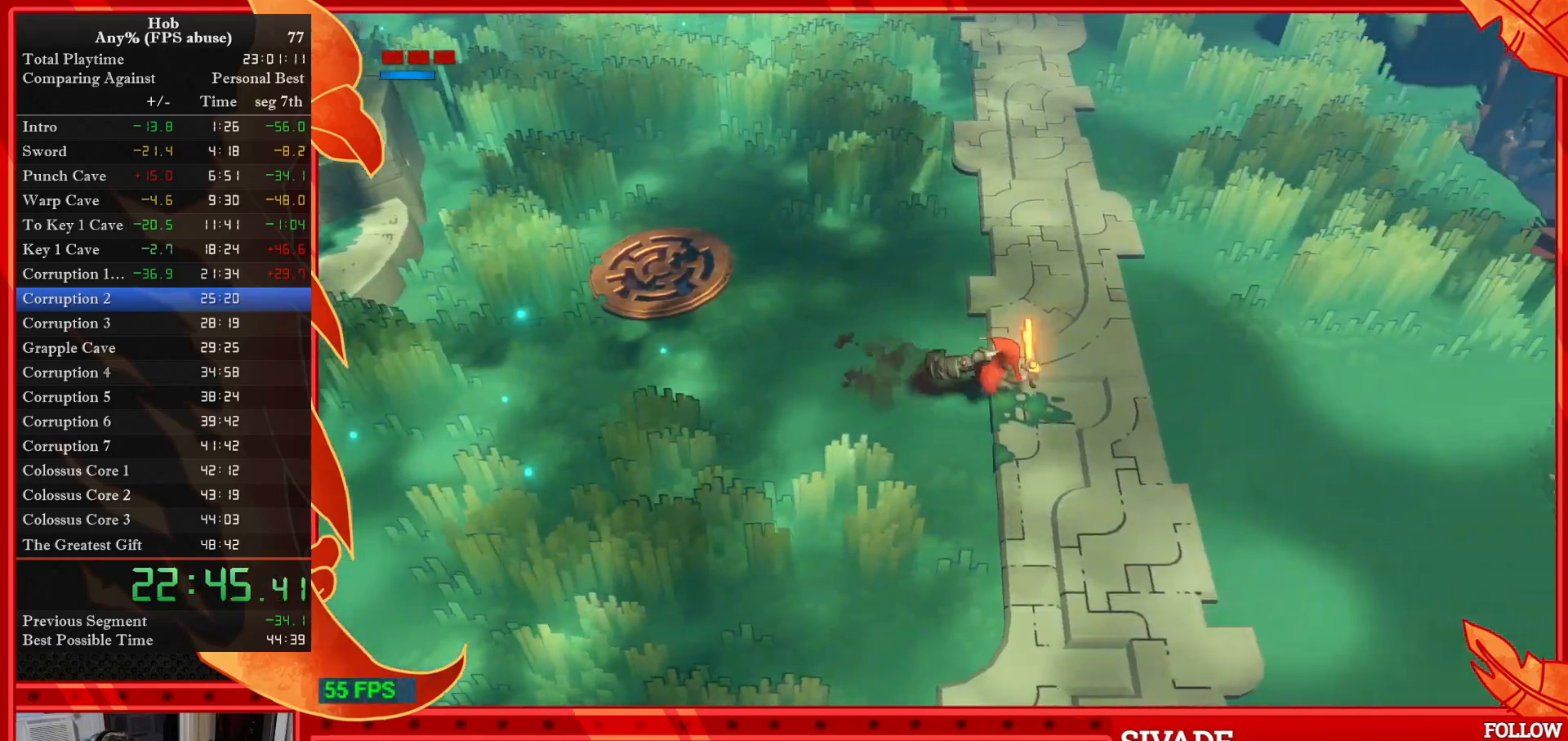
{"buttons": [], "left_stick": "right", "events": [[150, "R3", "down"], [300, "R3", "up"]]}
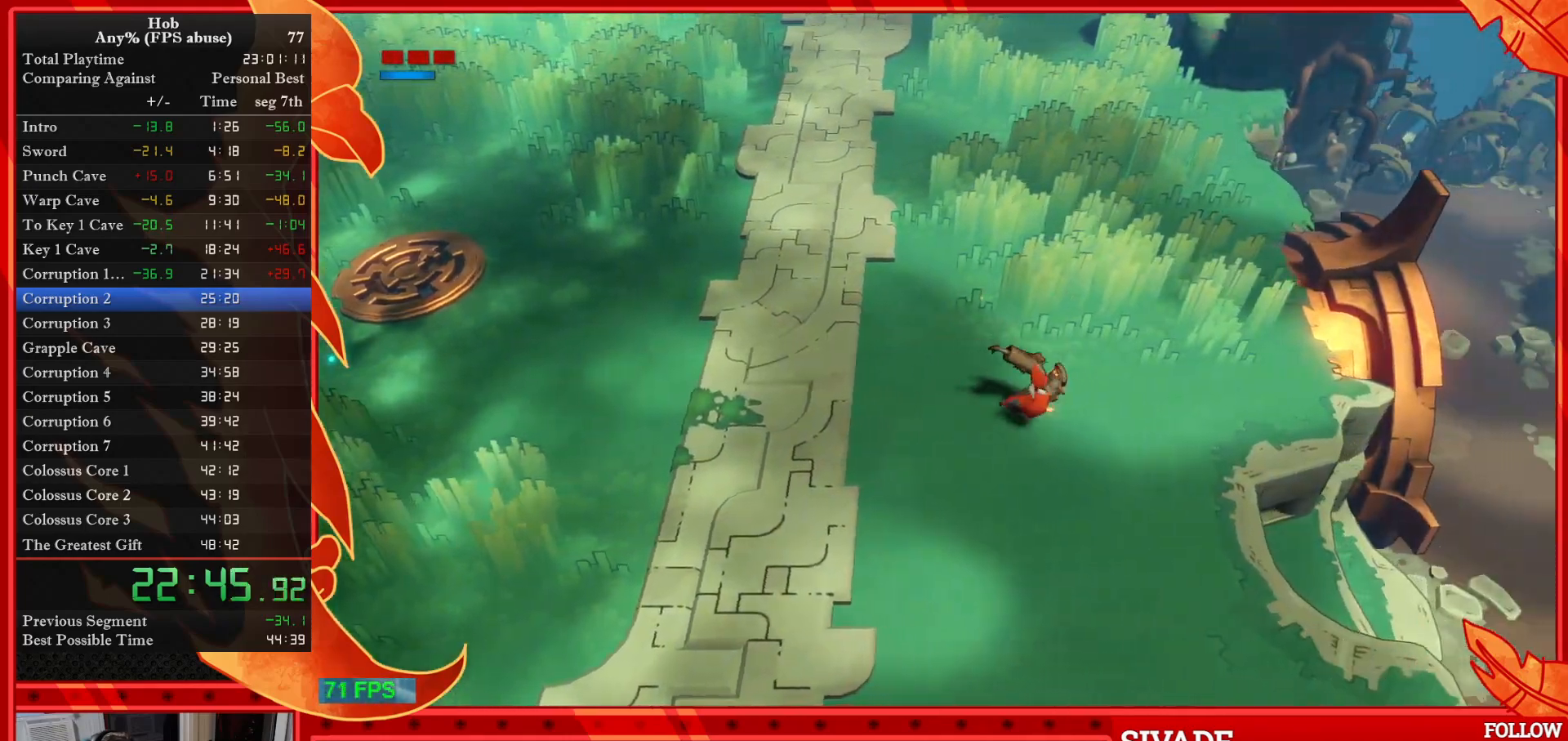
{"buttons": [], "left_stick": "right", "events": []}
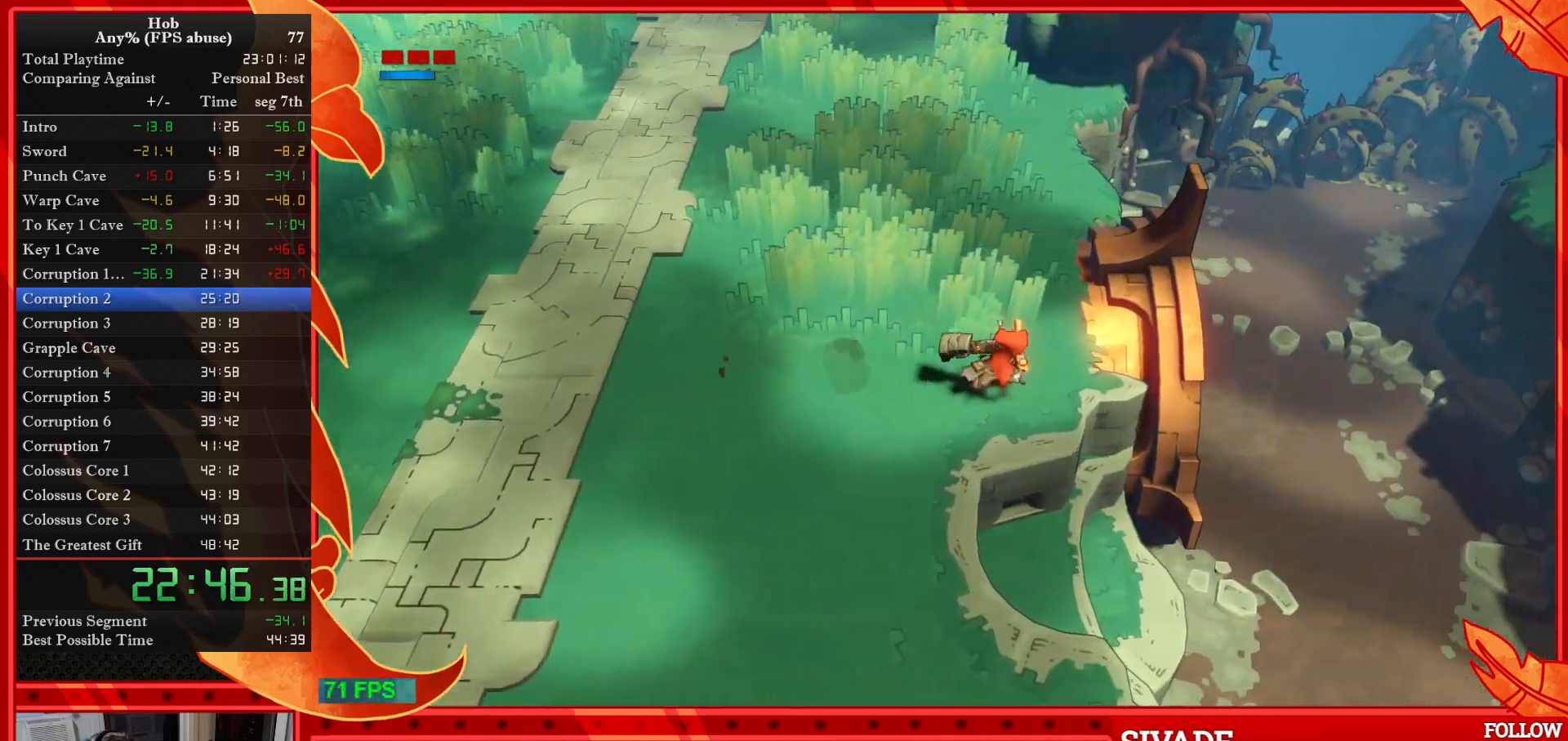
{"buttons": ["CIRCLE"], "left_stick": "center", "events": [[250, "left_stick", "center"], [417, "CIRCLE", "down"]]}
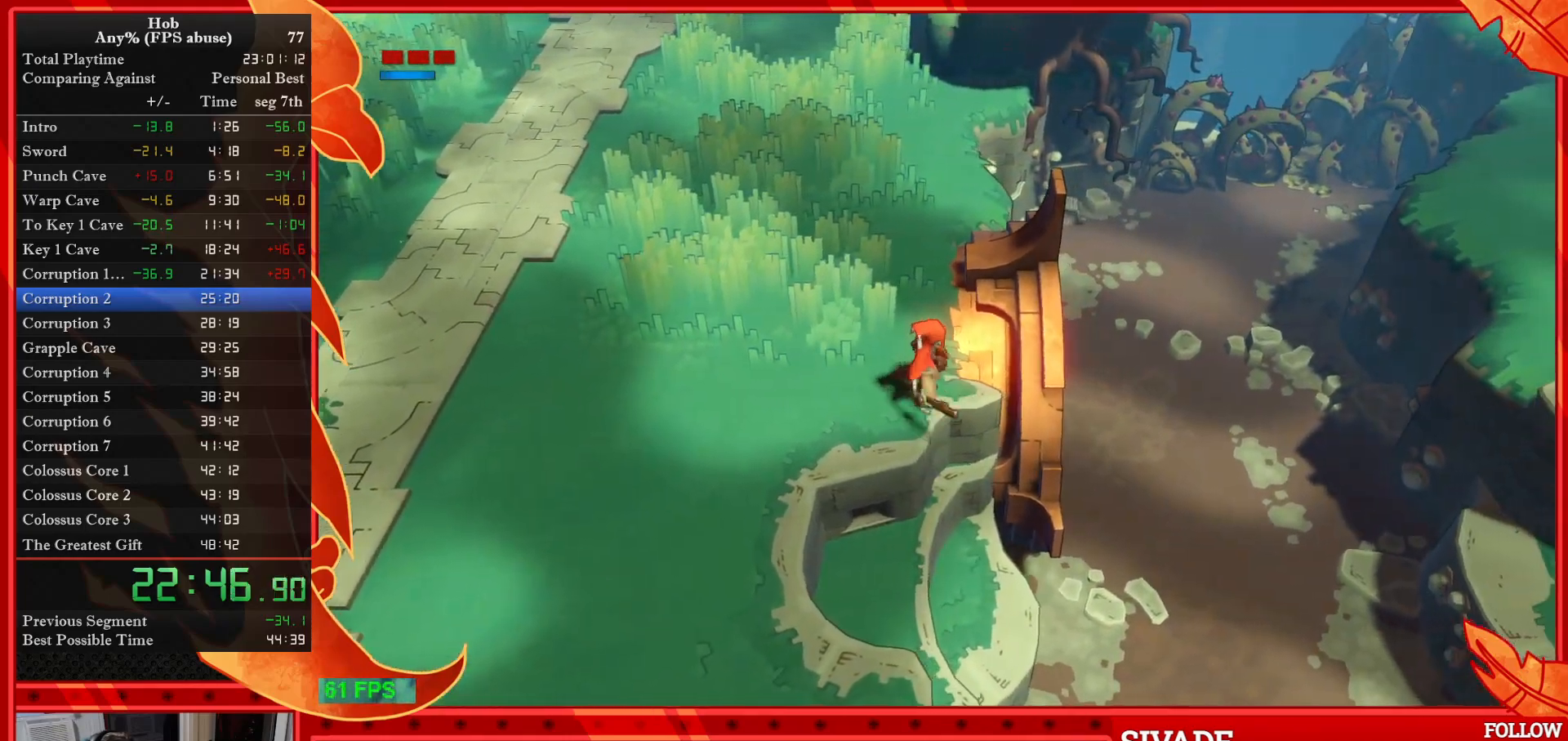
{"buttons": ["CIRCLE"], "left_stick": "center", "events": [[17, "CIRCLE", "up"], [267, "CIRCLE", "down"], [333, "CIRCLE", "up"], [433, "CIRCLE", "down"]]}
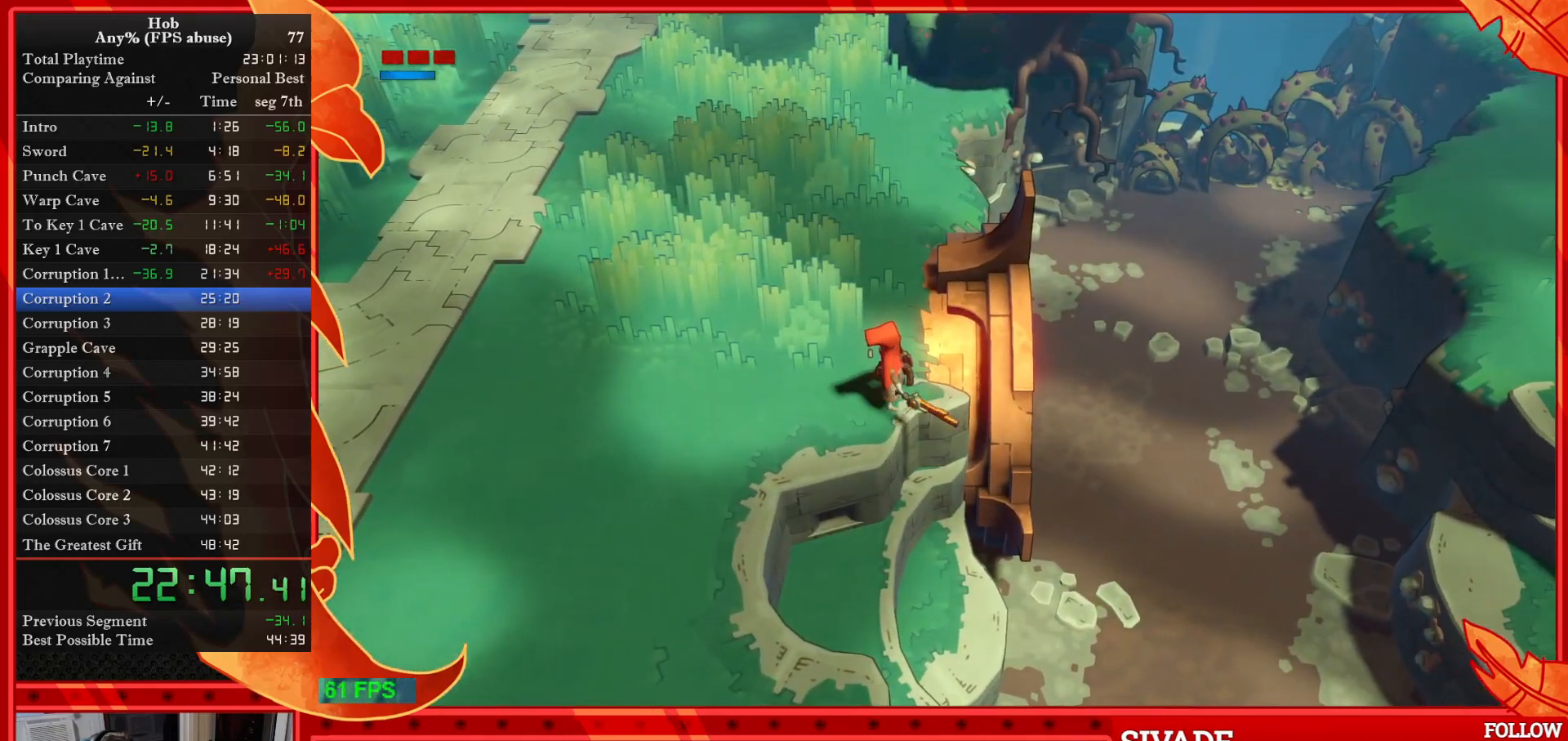
{"buttons": [], "left_stick": "center", "events": [[17, "CIRCLE", "up"], [250, "CIRCLE", "down"], [300, "CIRCLE", "up"]]}
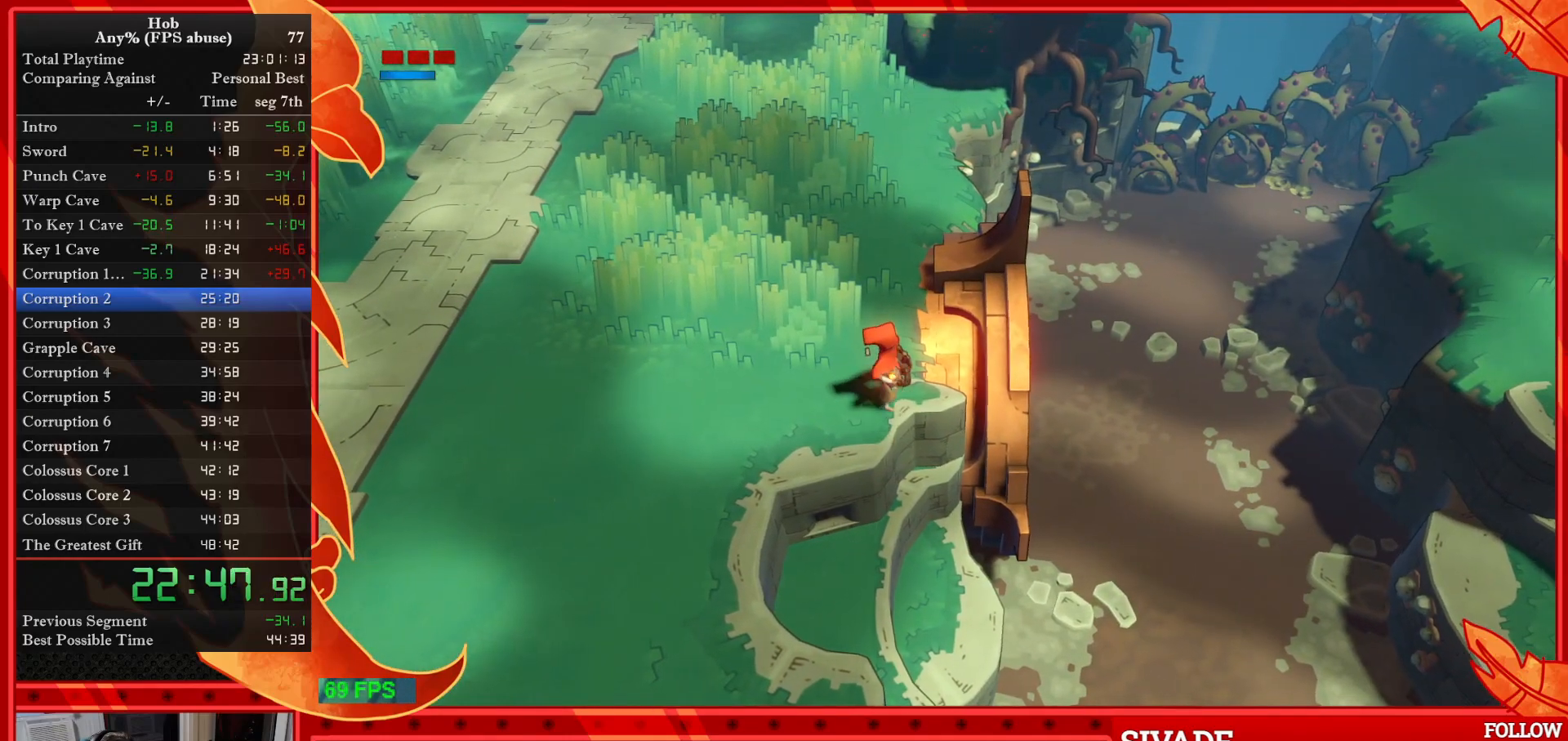
{"buttons": [], "left_stick": "center", "events": [[17, "DPAD_RIGHT", "down"], [117, "DPAD_RIGHT", "up"]]}
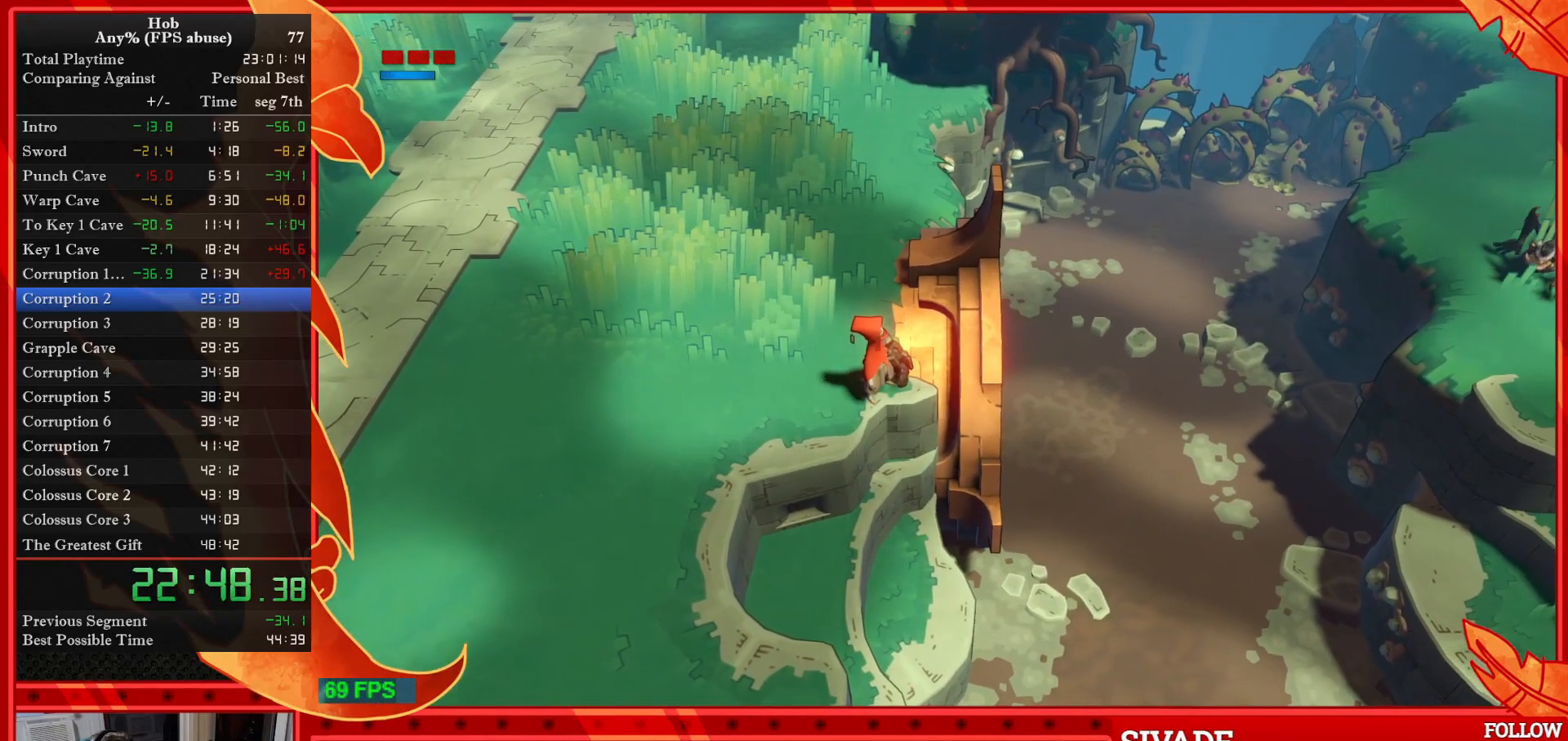
{"buttons": ["SQUARE", "DPAD_RIGHT"], "left_stick": "center", "events": [[467, "DPAD_RIGHT", "down"], [500, "SQUARE", "down"]]}
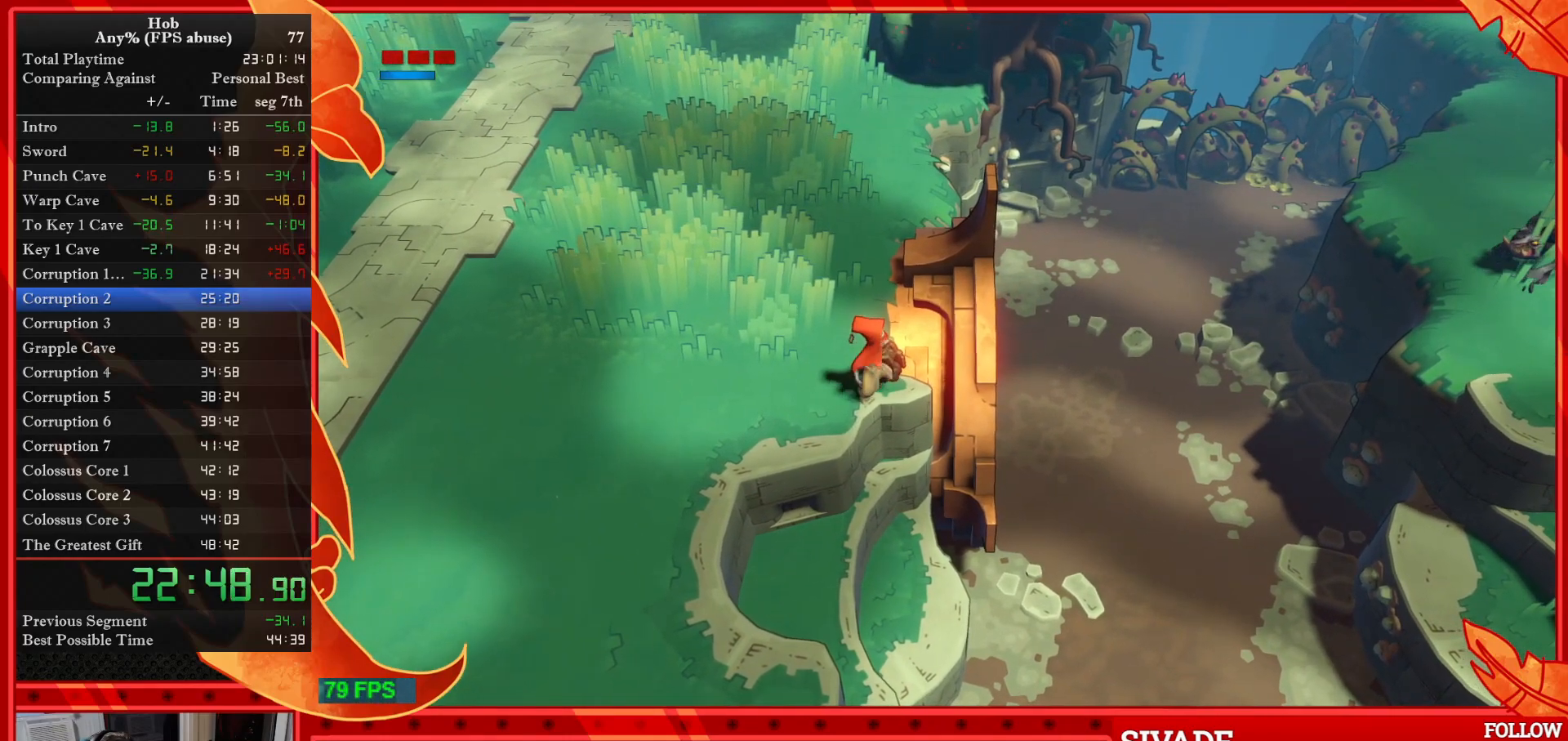
{"buttons": ["CROSS", "DPAD_RIGHT"], "left_stick": "center", "events": [[117, "SQUARE", "up"], [183, "CIRCLE", "down"], [250, "CROSS", "down"], [267, "CIRCLE", "up"]]}
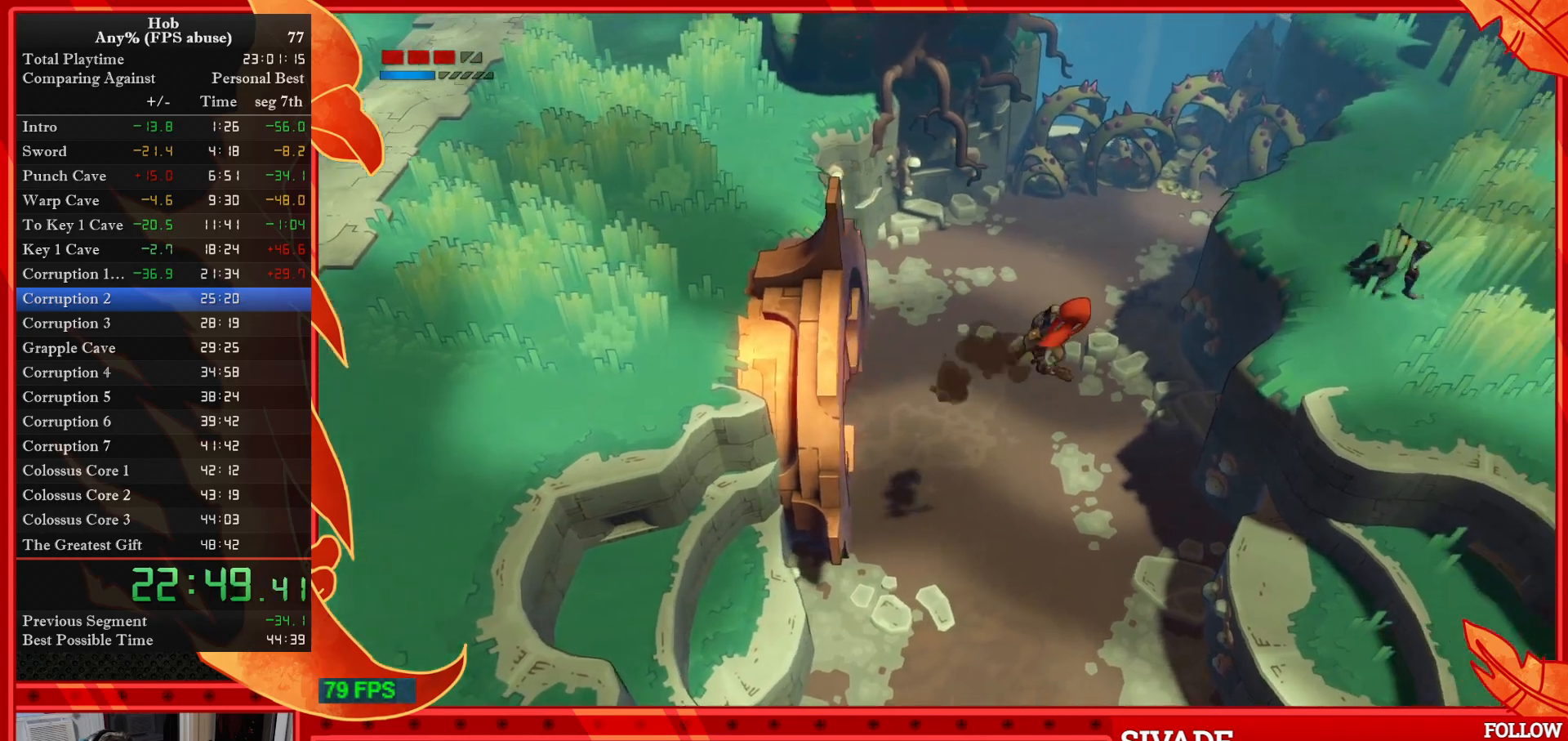
{"buttons": ["CROSS", "DPAD_RIGHT"], "left_stick": "center", "events": []}
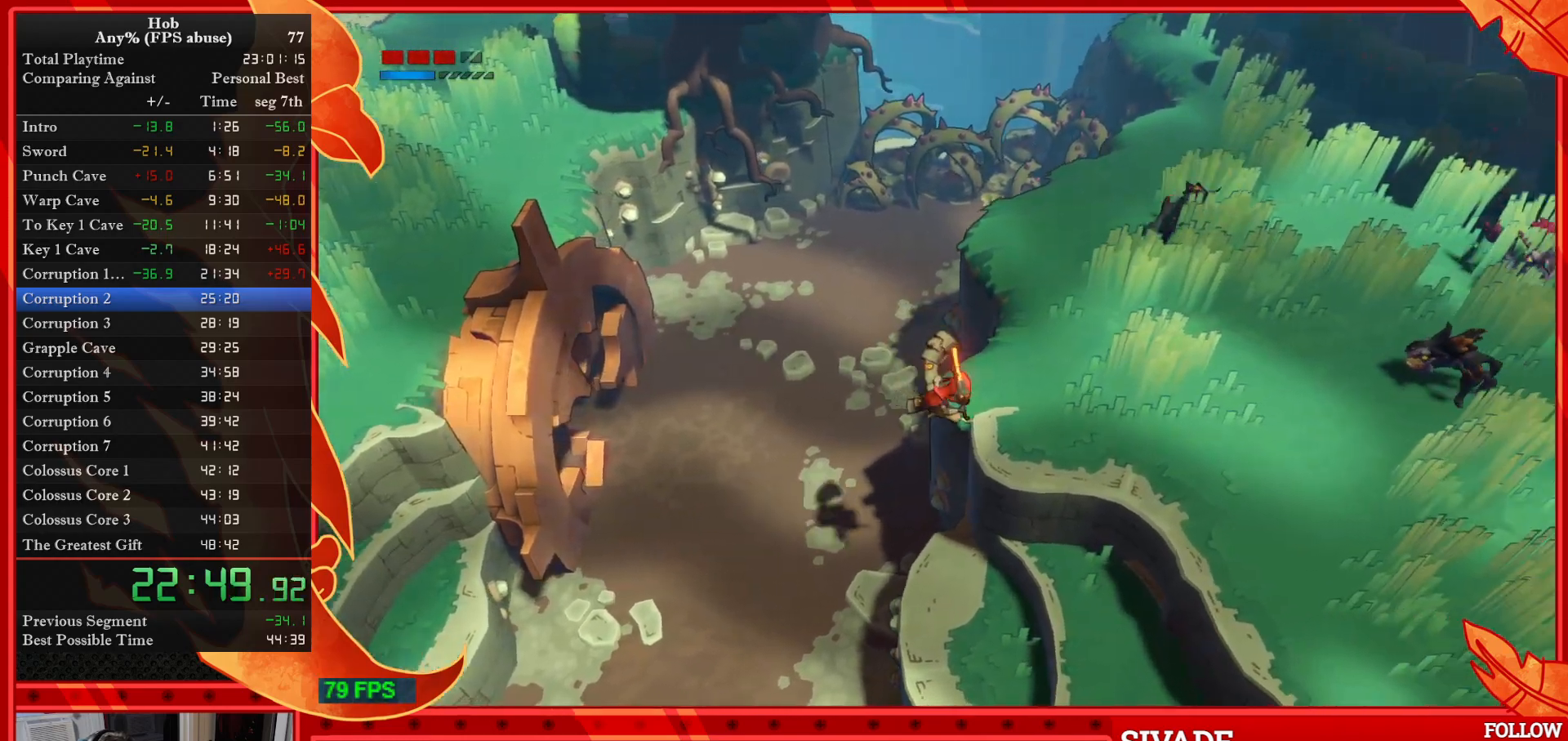
{"buttons": [], "left_stick": "center", "events": [[367, "CROSS", "up"], [400, "DPAD_RIGHT", "up"]]}
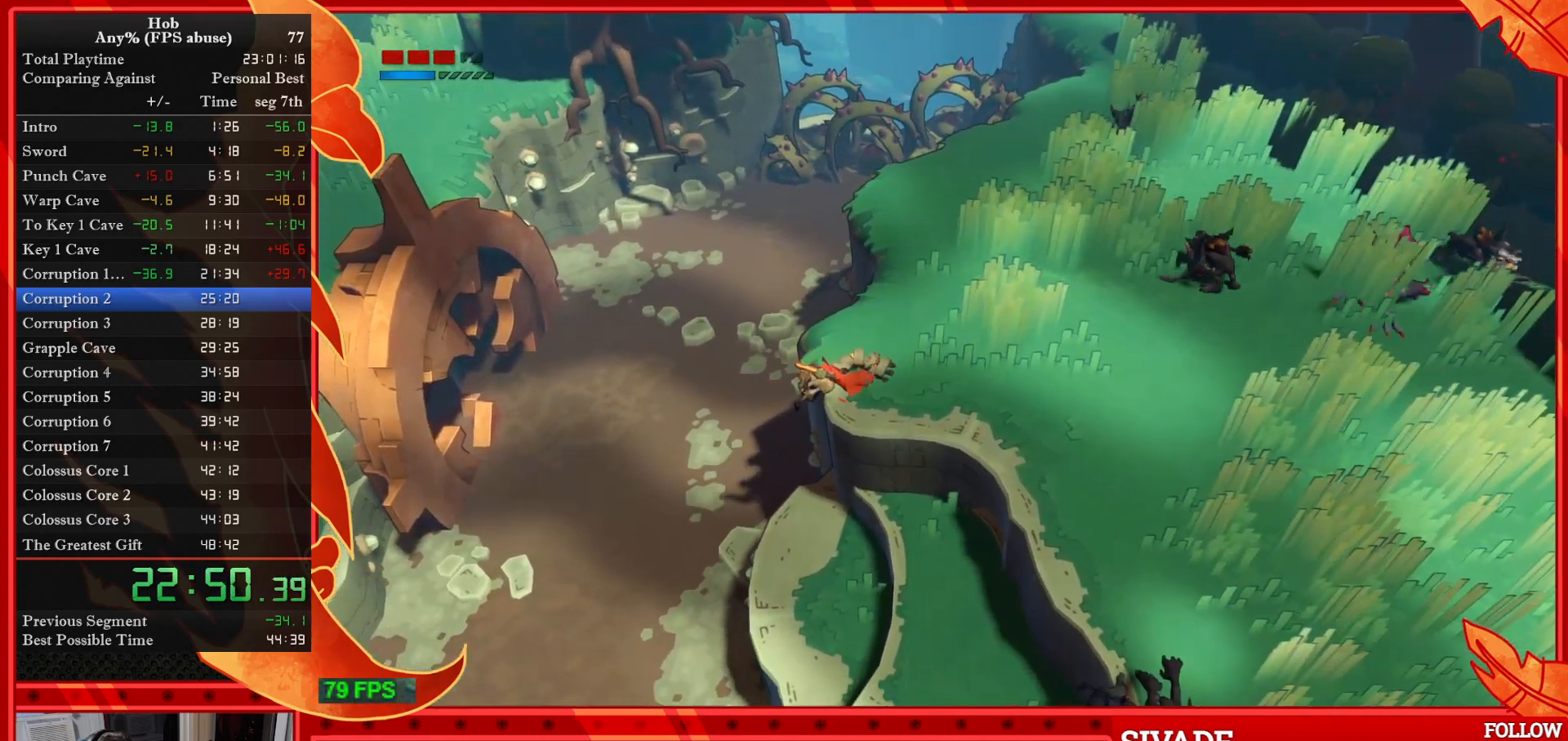
{"buttons": [], "left_stick": "up", "events": [[100, "left_stick", "up"]]}